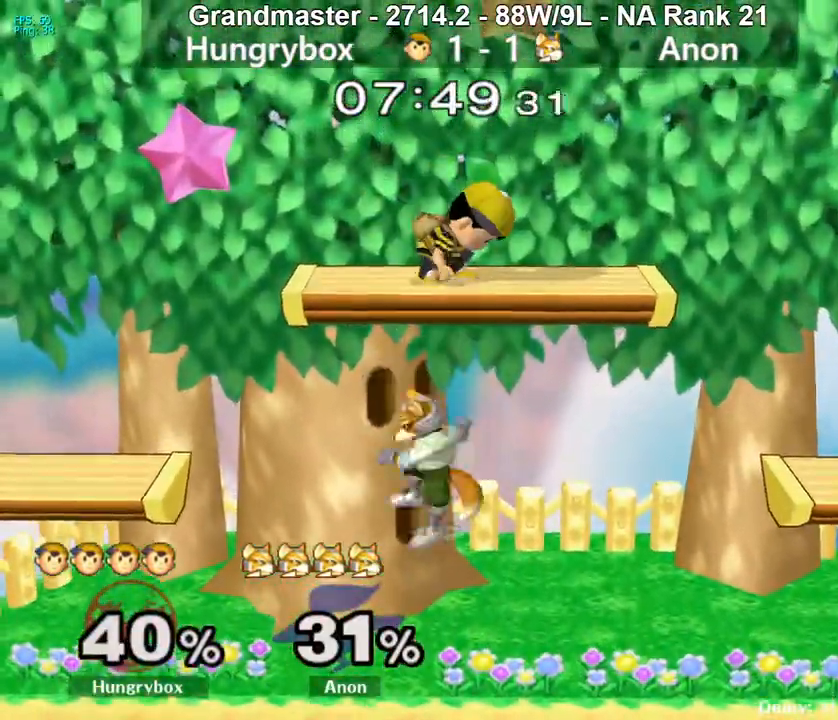
Gameplay with a controller (Nintendo layout); each line is a JSON object with the inputs held at the frame after it. "events" lists button and stick changes between this image and that frame as [ms after this image, input, new state], when the widget could be followed in between. Not read: L3 R3 START.
{"buttons": [], "left_stick": "down", "right_stick": "center", "events": [[117, "left_stick", "down"], [250, "right_stick", "up"], [283, "Z", "down"], [317, "right_stick", "center"], [350, "Z", "up"], [350, "left_stick", "left"], [417, "Z", "down"], [450, "left_stick", "down"], [467, "Z", "up"]]}
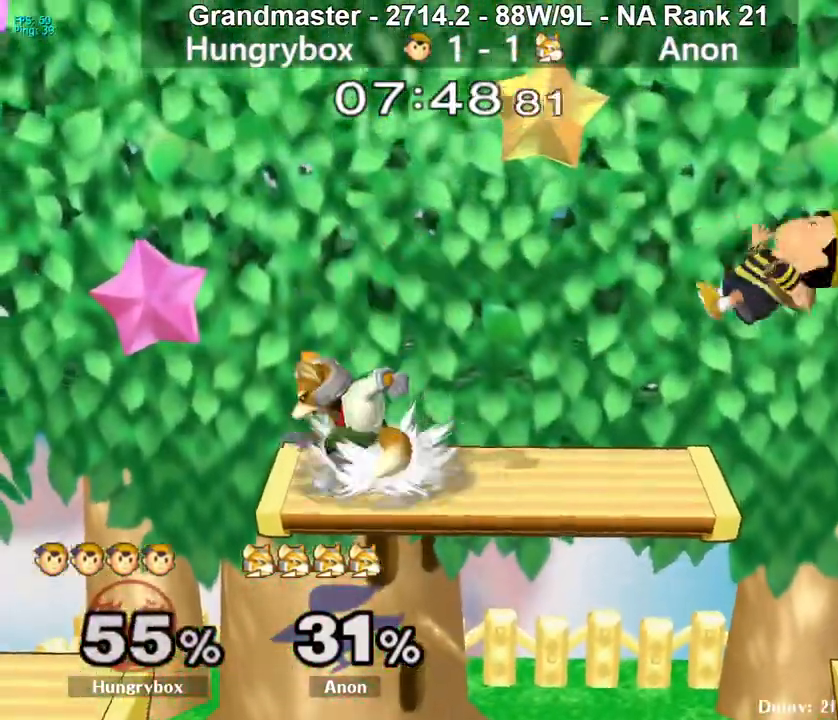
{"buttons": [], "left_stick": "right", "right_stick": "center", "events": [[100, "left_stick", "left"], [367, "right_stick", "up"], [400, "Z", "down"], [400, "left_stick", "down"], [450, "left_stick", "right"], [450, "right_stick", "center"], [467, "Z", "up"]]}
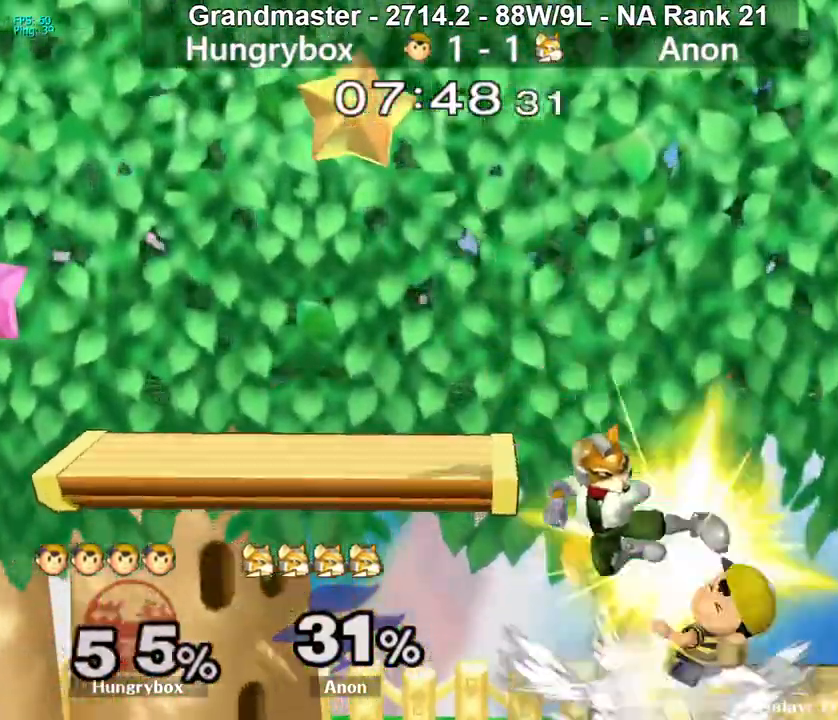
{"buttons": [], "left_stick": "up", "right_stick": "center", "events": [[17, "Z", "down"], [67, "Z", "up"], [100, "Z", "down"], [100, "left_stick", "down"], [150, "Z", "up"], [200, "Z", "down"], [250, "left_stick", "center"], [367, "Z", "up"], [433, "left_stick", "up"]]}
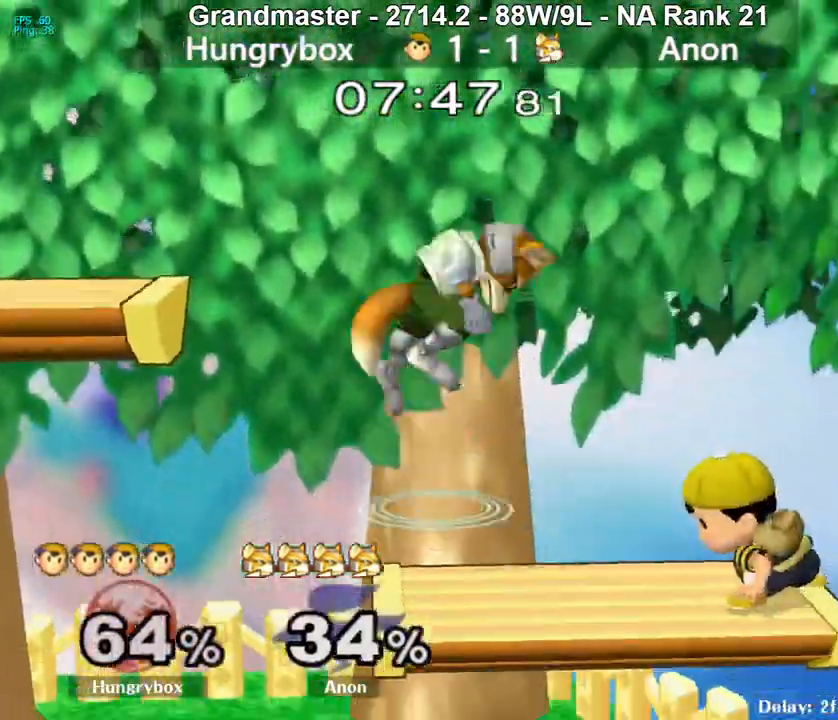
{"buttons": [], "left_stick": "left", "right_stick": "center", "events": [[33, "left_stick", "center"], [300, "left_stick", "left"], [383, "right_stick", "up"], [417, "Z", "down"], [467, "Z", "up"], [467, "right_stick", "center"]]}
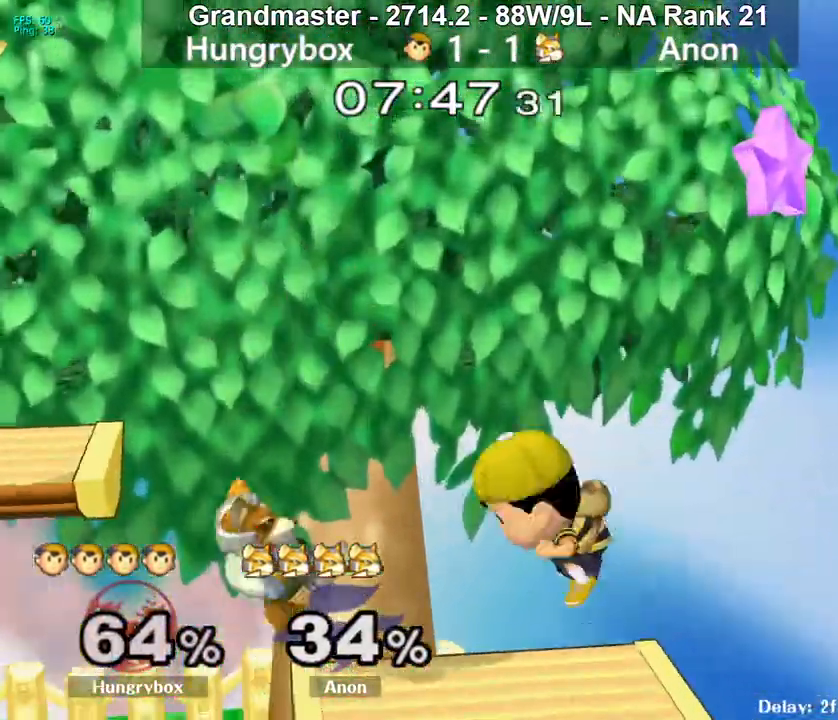
{"buttons": ["Z"], "left_stick": "left", "right_stick": "center", "events": [[50, "Z", "down"], [67, "left_stick", "down"], [83, "Z", "up"], [117, "Z", "down"], [183, "Z", "up"], [183, "left_stick", "center"], [267, "left_stick", "down"], [333, "left_stick", "left"], [367, "right_stick", "up"], [417, "Z", "down"], [450, "right_stick", "center"], [467, "Z", "up"], [500, "Z", "down"]]}
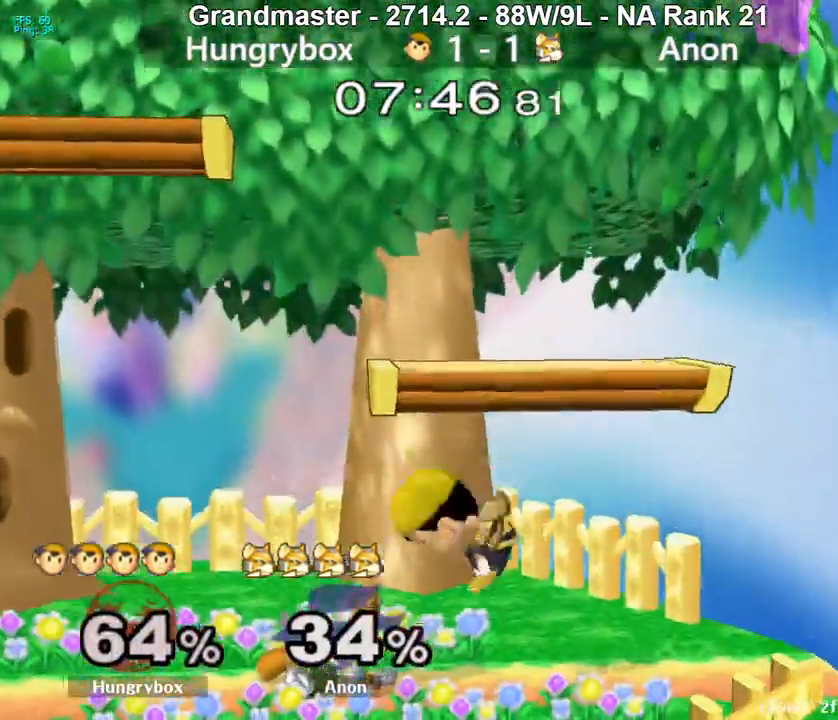
{"buttons": [], "left_stick": "down-left", "right_stick": "center", "events": [[67, "Z", "up"], [100, "Z", "down"], [217, "left_stick", "center"], [267, "Z", "up"], [300, "left_stick", "up"], [383, "left_stick", "down-left"], [383, "right_stick", "up"], [417, "Z", "down"], [483, "Z", "up"], [483, "right_stick", "center"]]}
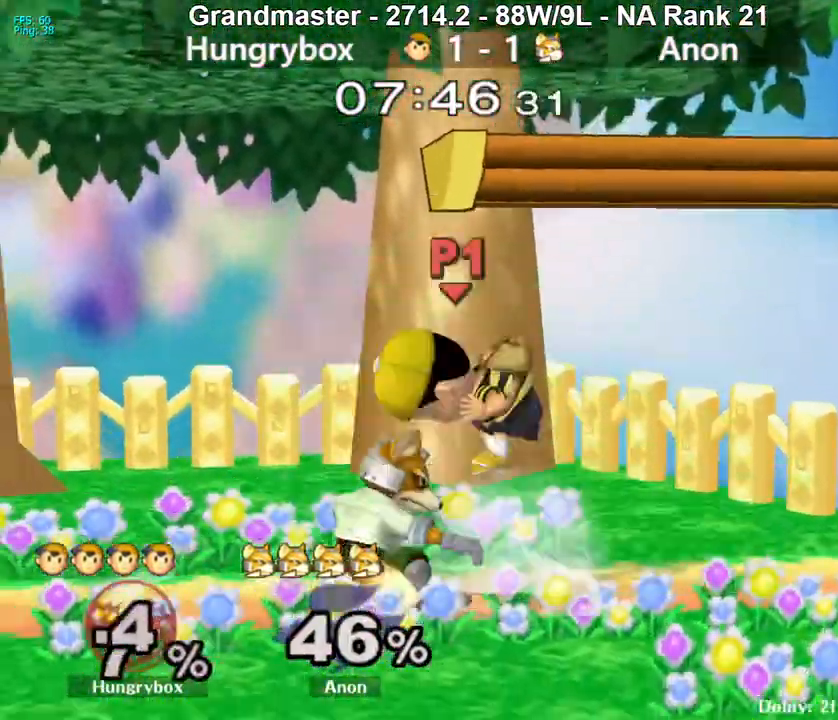
{"buttons": [], "left_stick": "right", "right_stick": "center", "events": [[17, "Z", "down"], [17, "left_stick", "left"], [100, "Z", "up"], [150, "Z", "down"], [200, "Z", "up"], [283, "left_stick", "center"], [333, "left_stick", "right"]]}
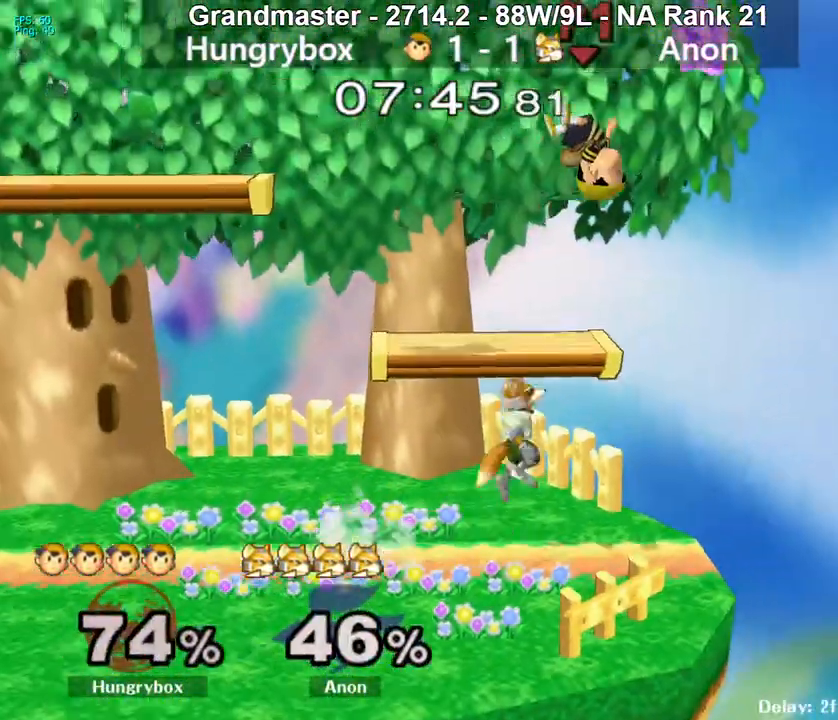
{"buttons": [], "left_stick": "left", "right_stick": "center", "events": [[100, "left_stick", "center"], [150, "left_stick", "down-left"], [233, "left_stick", "left"]]}
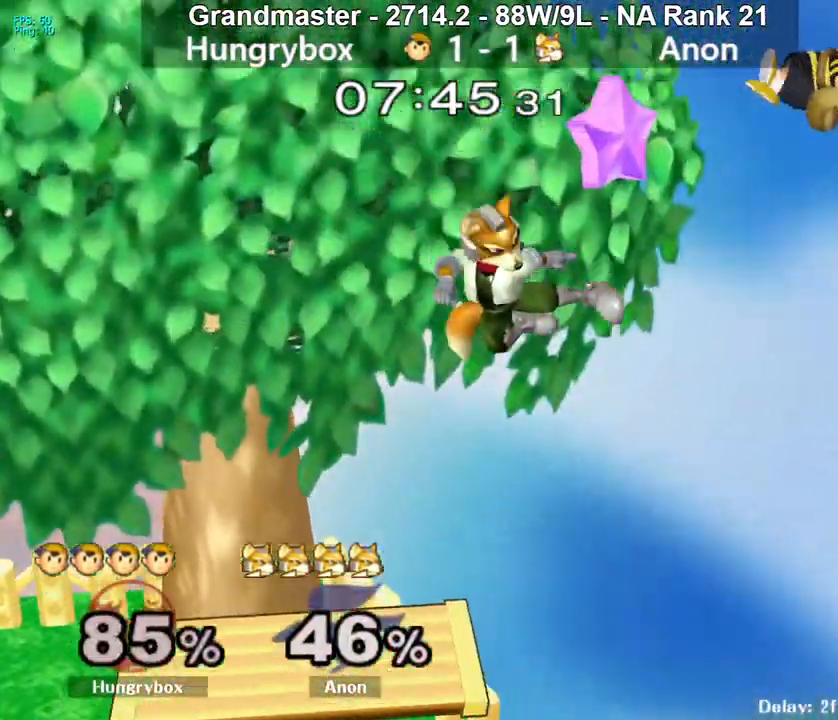
{"buttons": [], "left_stick": "left", "right_stick": "center", "events": []}
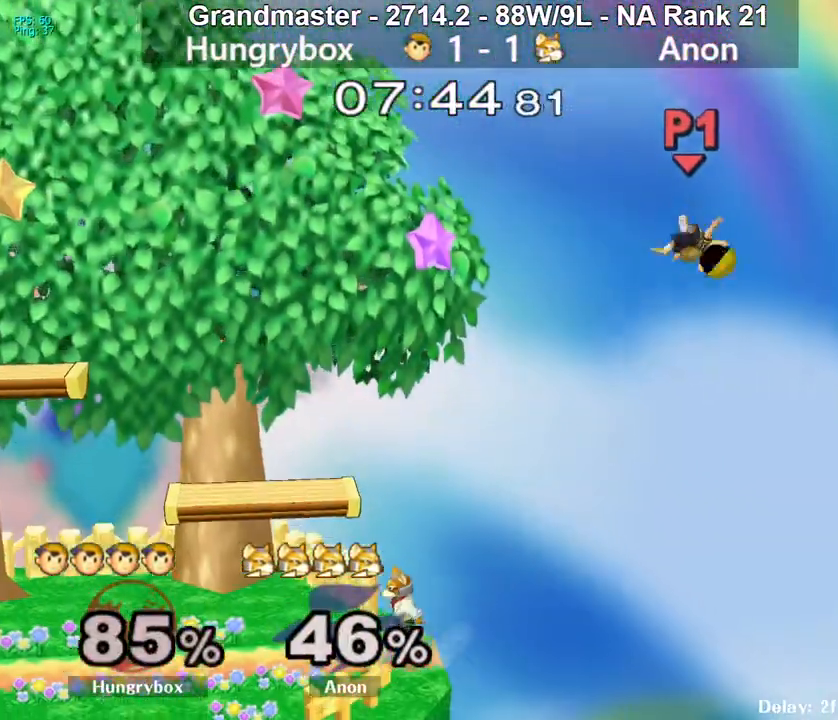
{"buttons": ["A"], "left_stick": "left", "right_stick": "center", "events": [[300, "Y", "down"], [383, "A", "down"], [400, "A", "up"], [433, "A", "down"], [483, "Y", "up"]]}
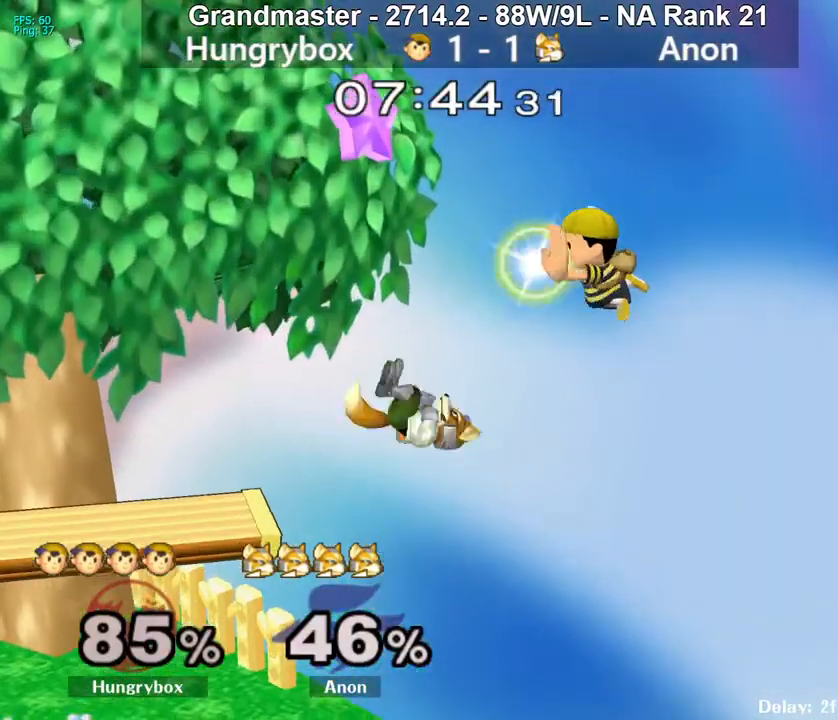
{"buttons": [], "left_stick": "left", "right_stick": "center", "events": [[17, "A", "up"], [67, "A", "down"], [100, "A", "up"], [250, "left_stick", "down-left"], [350, "left_stick", "left"]]}
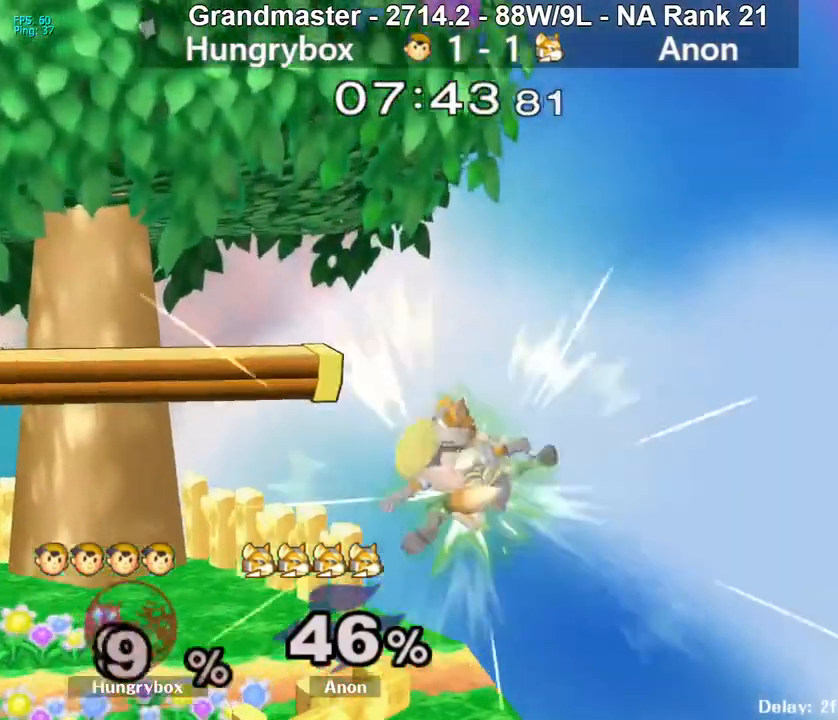
{"buttons": ["Y"], "left_stick": "left", "right_stick": "center", "events": [[67, "left_stick", "center"], [150, "left_stick", "left"], [383, "Y", "down"], [450, "Y", "up"], [500, "Y", "down"]]}
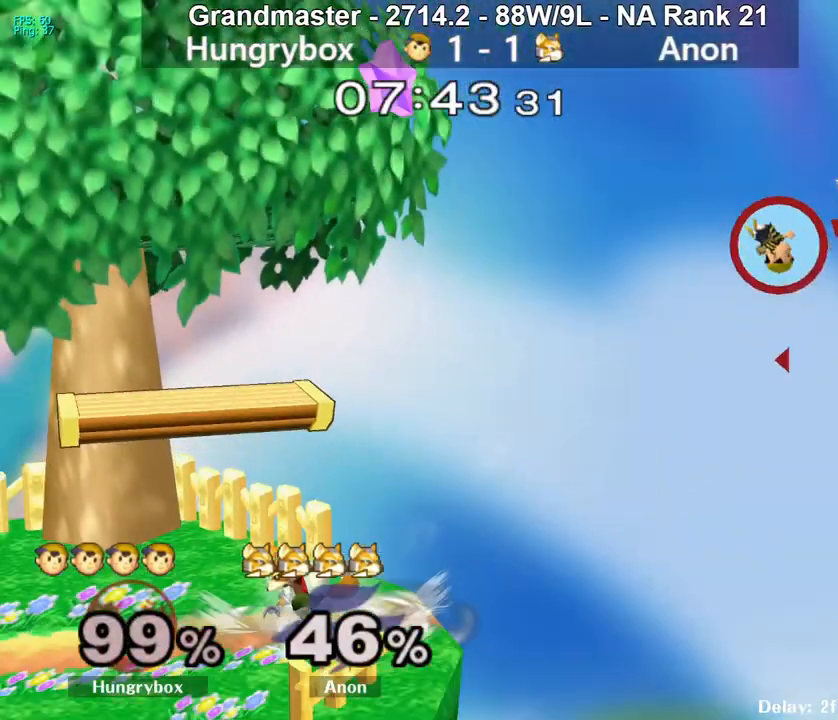
{"buttons": ["Y"], "left_stick": "left", "right_stick": "center", "events": [[67, "Y", "up"], [133, "Y", "down"], [183, "Y", "up"], [250, "Y", "down"], [317, "Y", "up"], [367, "Y", "down"], [450, "Y", "up"], [500, "Y", "down"]]}
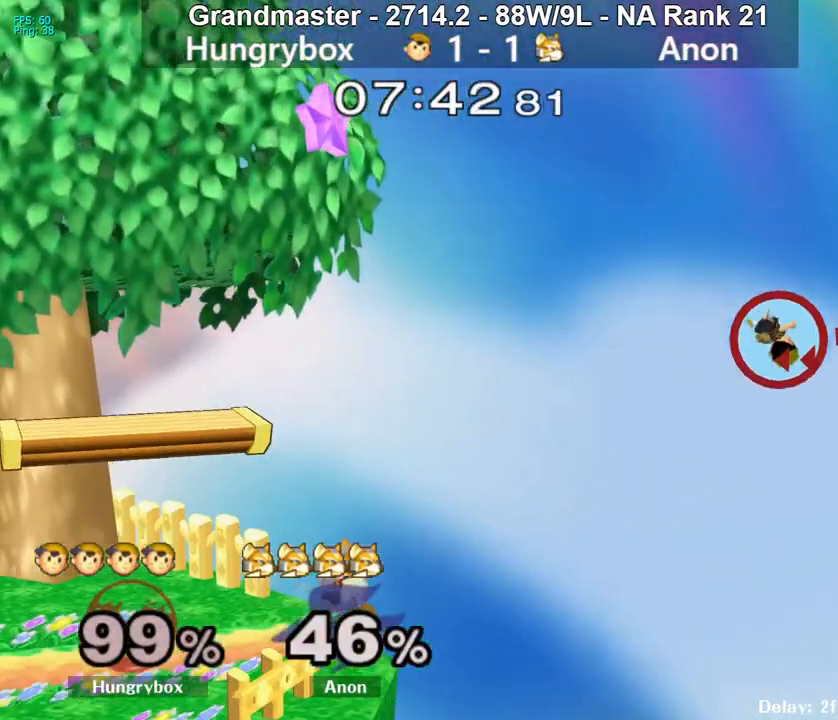
{"buttons": ["Y"], "left_stick": "left", "right_stick": "center", "events": []}
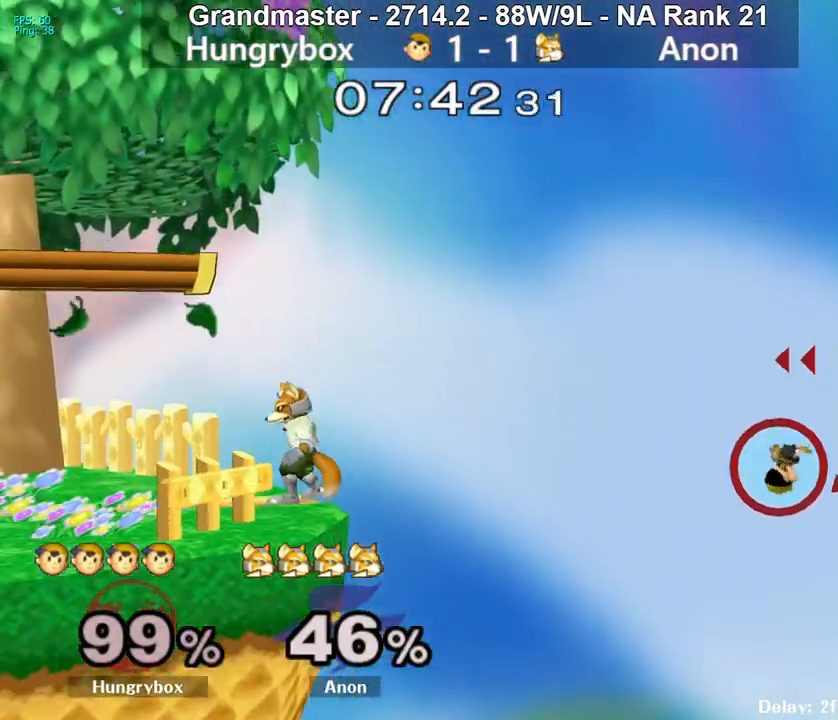
{"buttons": ["B"], "left_stick": "up-right", "right_stick": "center", "events": [[33, "Y", "up"], [133, "left_stick", "up-left"], [217, "B", "down"], [417, "left_stick", "up-right"]]}
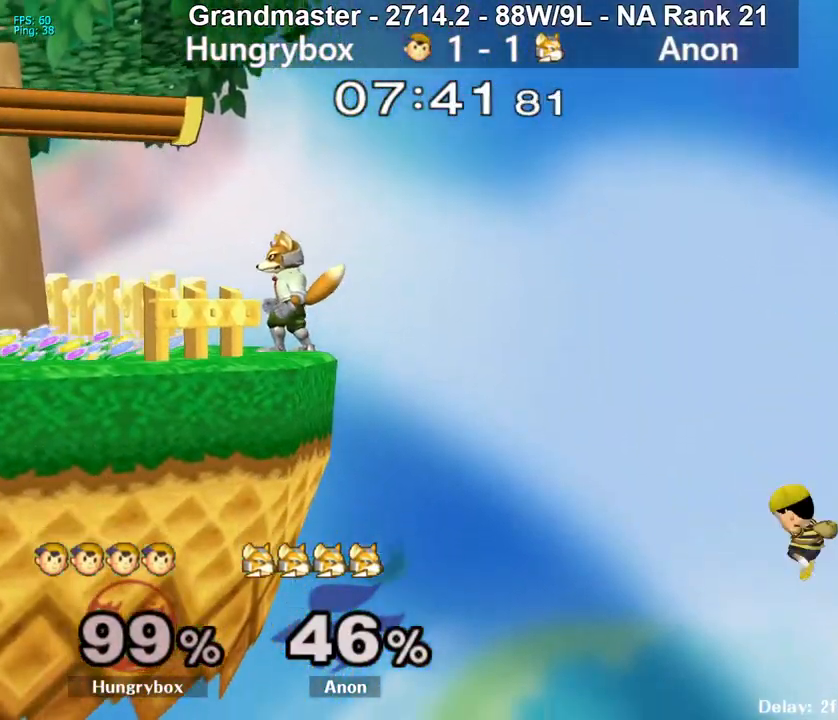
{"buttons": ["B"], "left_stick": "left", "right_stick": "center", "events": [[17, "left_stick", "right"], [183, "left_stick", "down-right"], [300, "left_stick", "down"], [500, "left_stick", "left"]]}
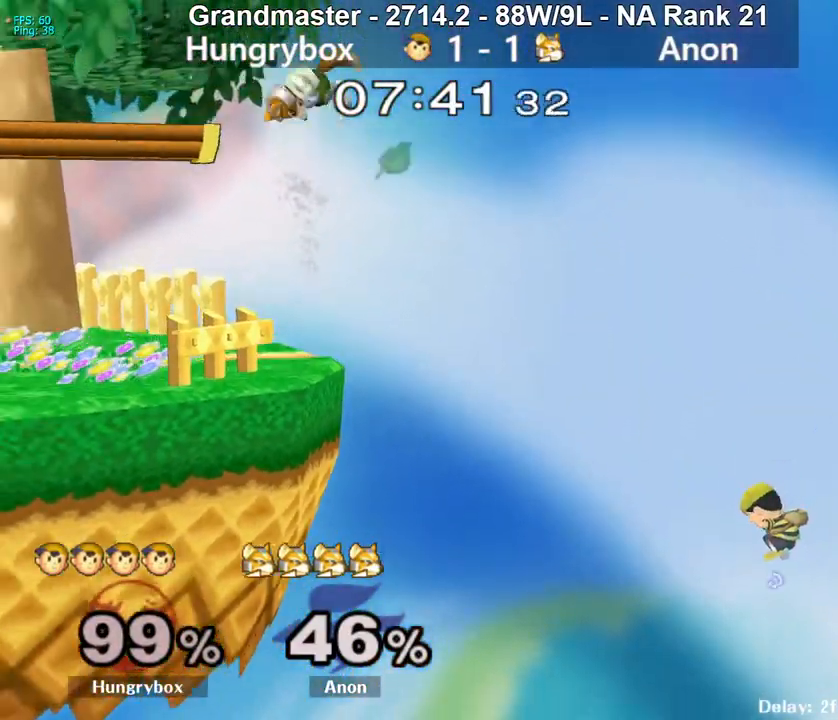
{"buttons": ["B", "R1"], "left_stick": "up-left", "right_stick": "center", "events": [[233, "R1", "down"], [250, "left_stick", "up-left"]]}
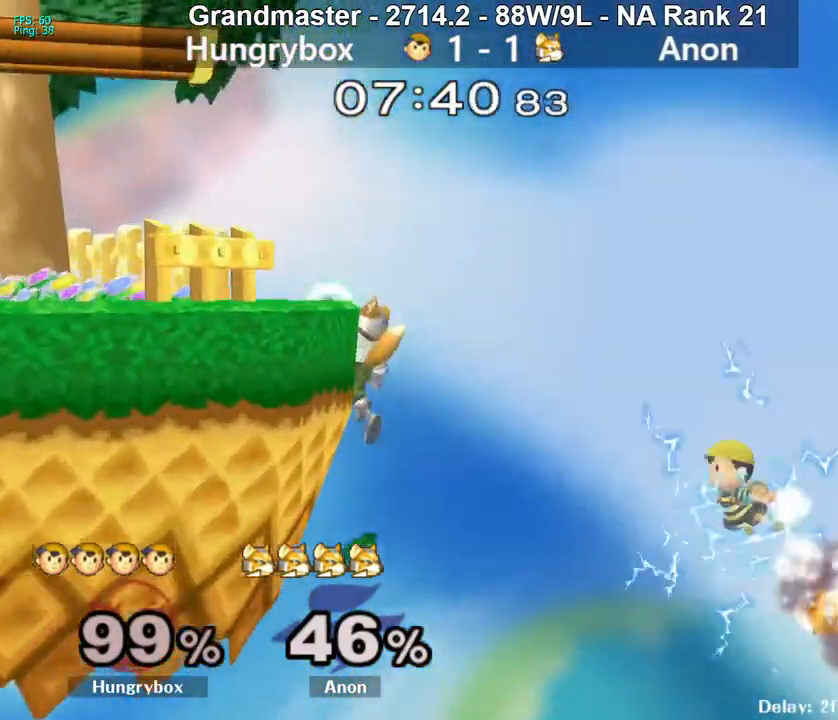
{"buttons": ["B", "R1"], "left_stick": "up-left", "right_stick": "center", "events": [[283, "R1", "up"], [450, "R1", "down"]]}
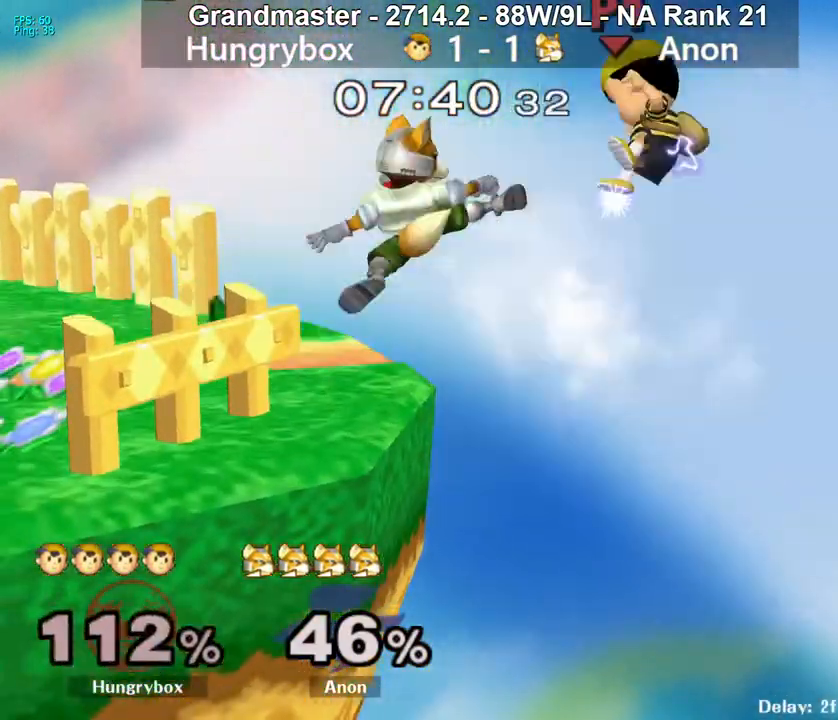
{"buttons": [], "left_stick": "left", "right_stick": "center"}
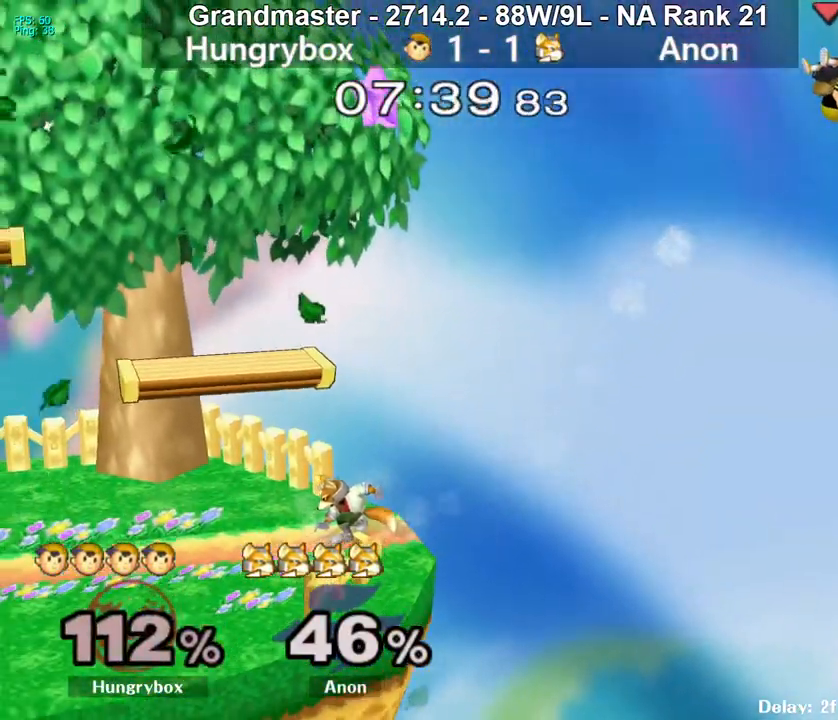
{"buttons": ["Y"], "left_stick": "left", "right_stick": "center", "events": [[67, "Y", "down"], [200, "Y", "up"], [233, "Y", "down"]]}
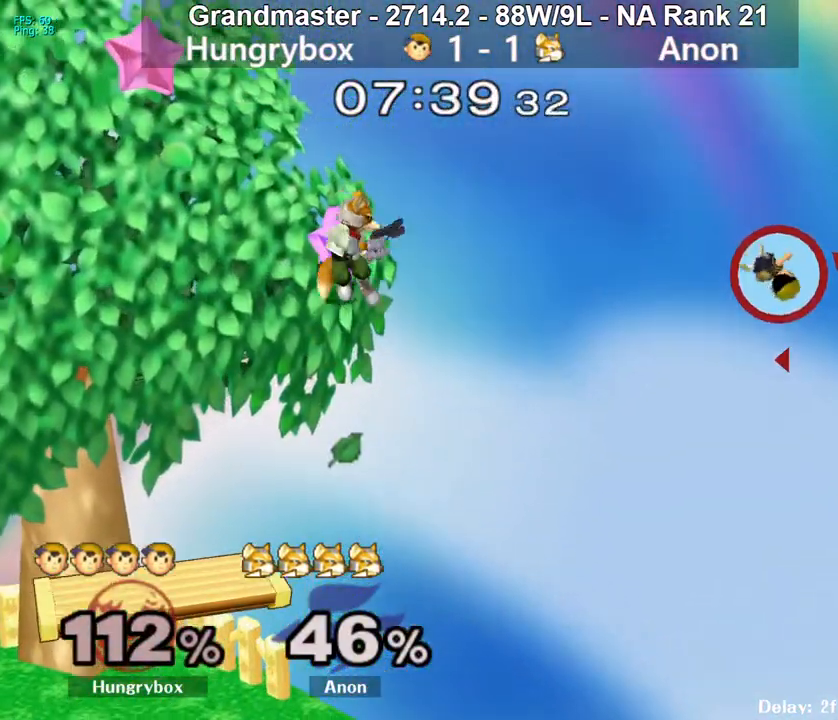
{"buttons": ["Y"], "left_stick": "left", "right_stick": "center", "events": []}
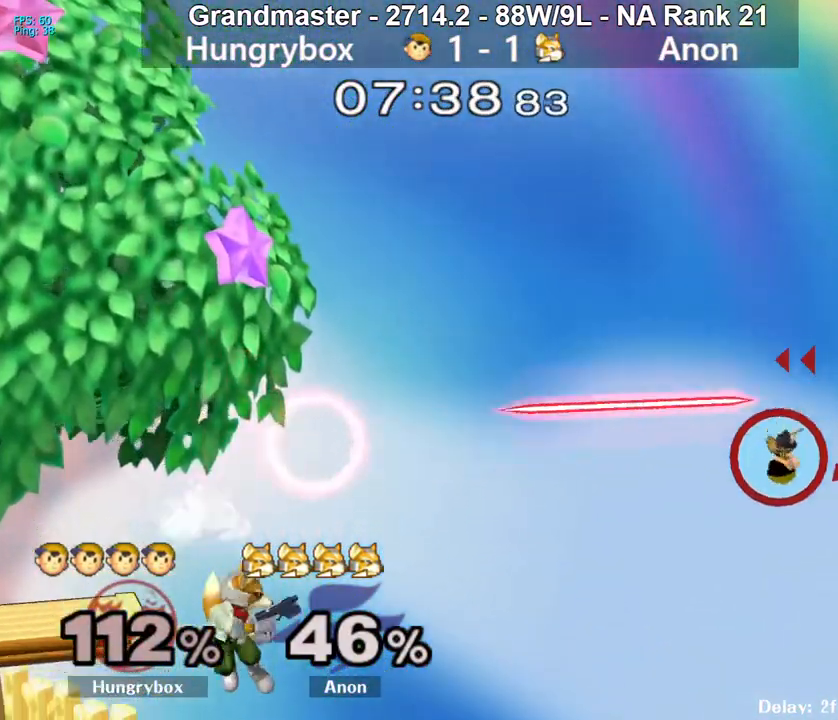
{"buttons": ["B"], "left_stick": "up", "right_stick": "center", "events": [[333, "Y", "up"], [417, "B", "down"], [417, "left_stick", "up"]]}
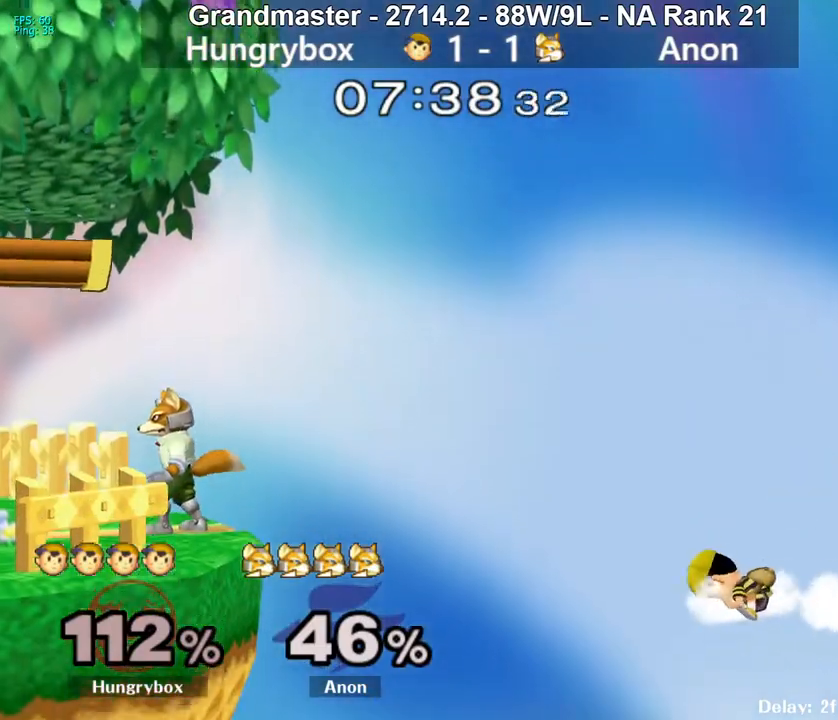
{"buttons": ["B"], "left_stick": "down", "right_stick": "center", "events": [[33, "left_stick", "up-right"], [150, "left_stick", "right"], [317, "left_stick", "down-right"], [450, "left_stick", "down"]]}
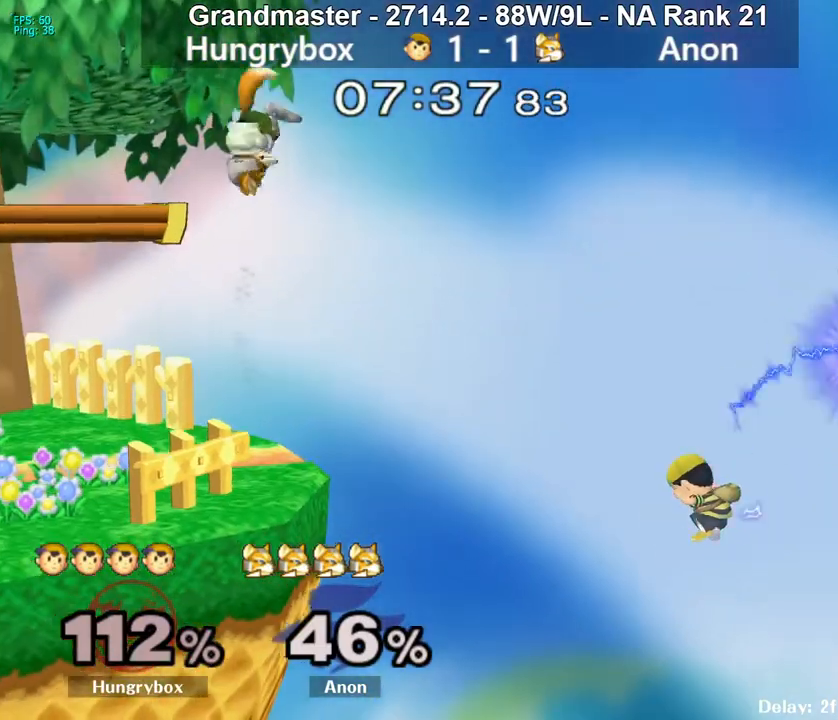
{"buttons": ["B", "R1"], "left_stick": "up-left", "right_stick": "center", "events": [[133, "left_stick", "down-left"], [400, "left_stick", "up-left"], [467, "R1", "down"]]}
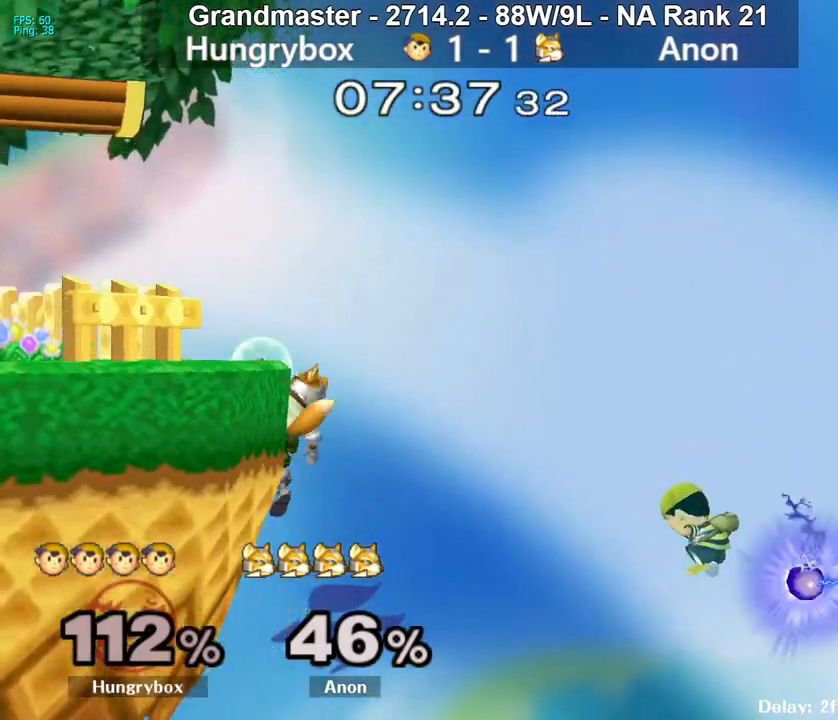
{"buttons": ["B", "R1"], "left_stick": "up-left", "right_stick": "center", "events": []}
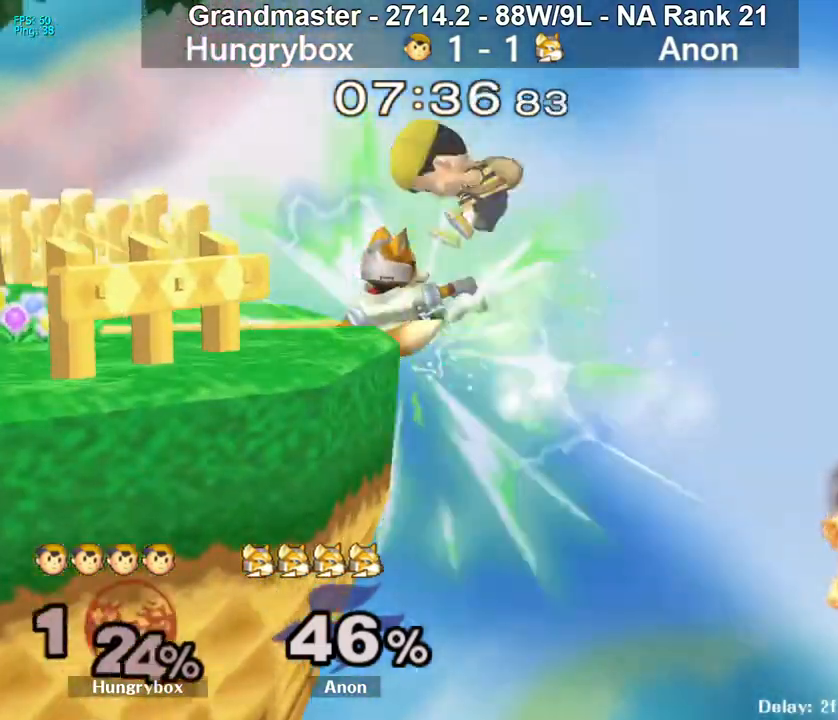
{"buttons": [], "left_stick": "up-left", "right_stick": "center", "events": [[67, "B", "up"], [250, "R1", "up"]]}
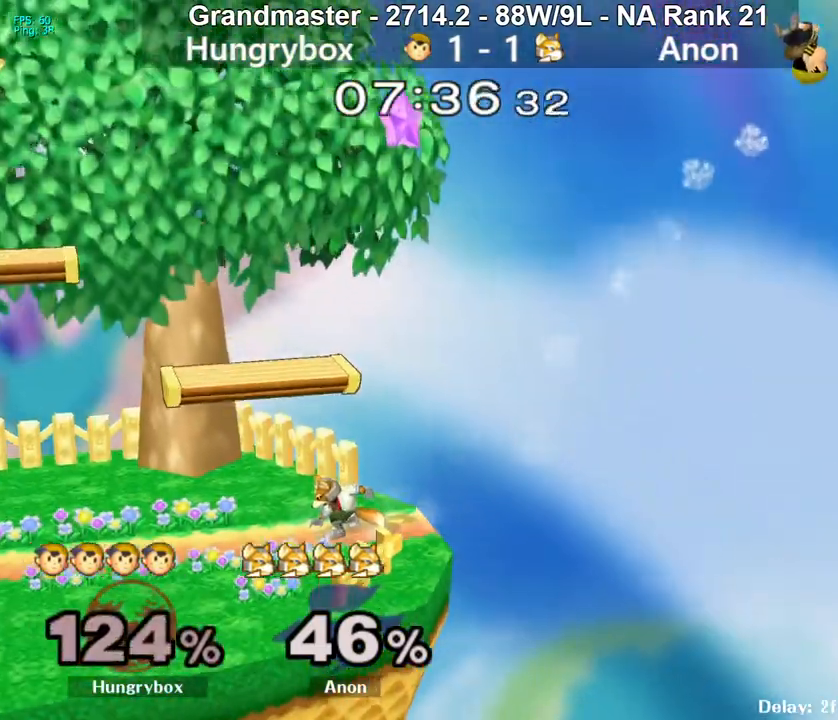
{"buttons": ["Y"], "left_stick": "left", "right_stick": "center", "events": [[17, "left_stick", "left"], [433, "Y", "down"]]}
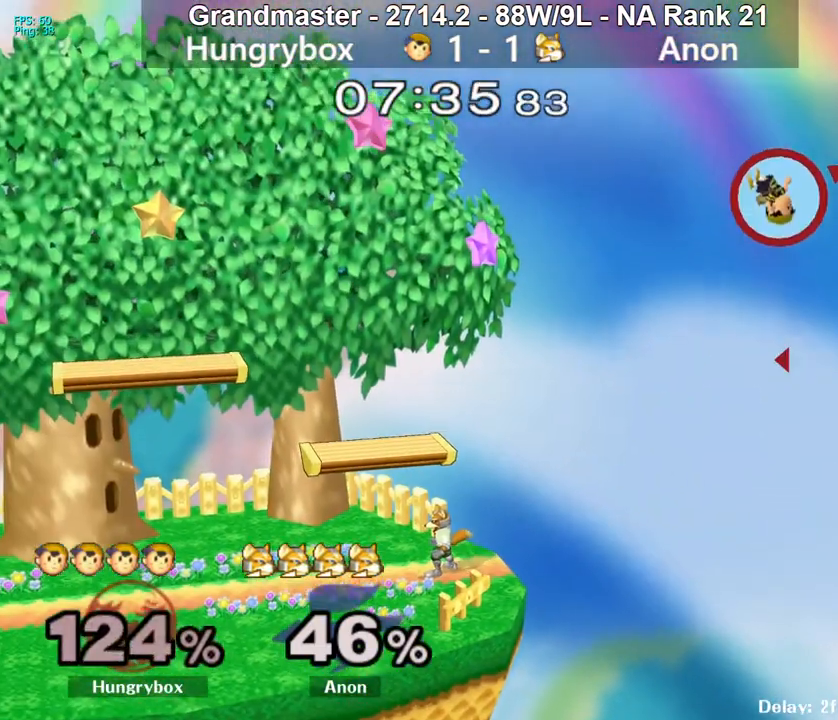
{"buttons": ["A", "Y"], "left_stick": "left", "right_stick": "center", "events": [[167, "A", "down"]]}
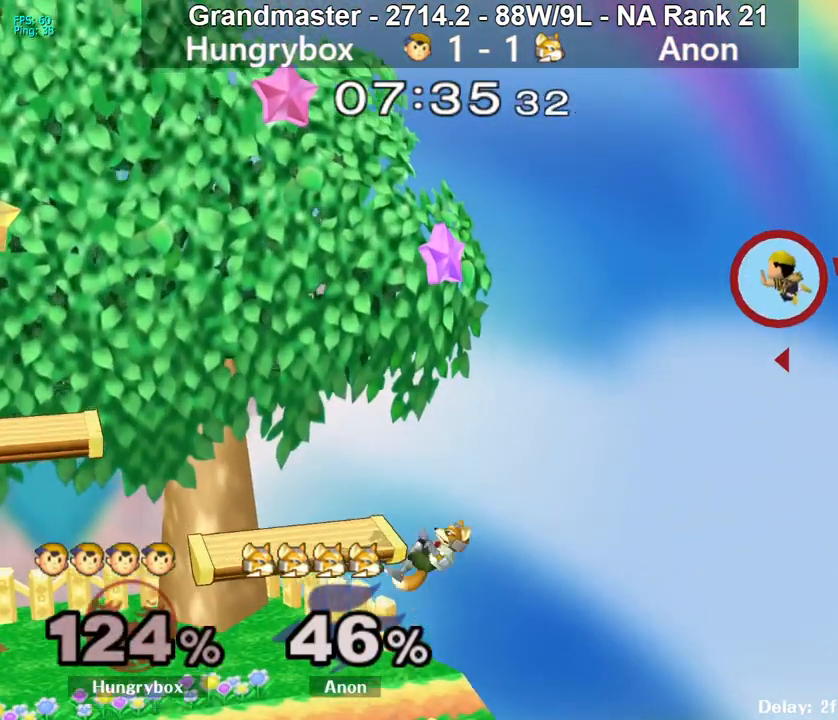
{"buttons": [], "left_stick": "left", "right_stick": "center", "events": [[200, "A", "up"], [200, "Y", "up"]]}
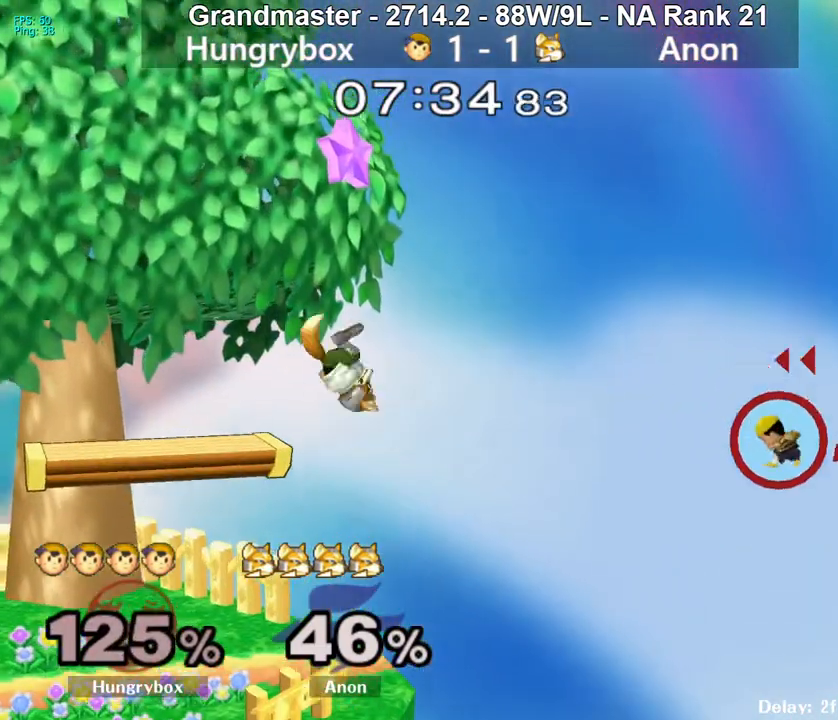
{"buttons": ["B"], "left_stick": "up-right", "right_stick": "center", "events": [[300, "B", "down"], [300, "left_stick", "up"], [467, "left_stick", "up-right"]]}